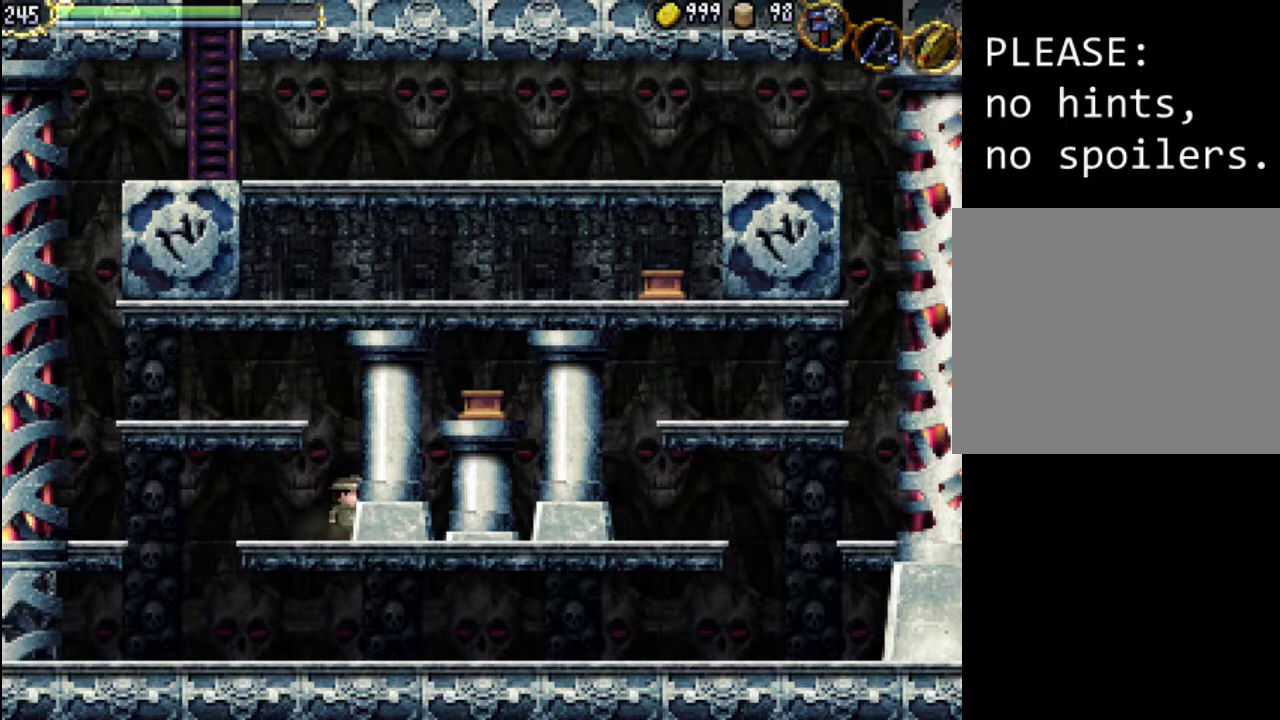
Gameplay with a controller (Xbox layout); each line is a JSON object with the inputs held at the frame after it. "events" lists button and stick changes between this image and that frame as [ms after this image, input, new state], when the widget could be followed in between. Not read: L3 R3 left_stick right_stick.
{"buttons": ["A", "DPAD_RIGHT"], "events": [[200, "A", "down"]]}
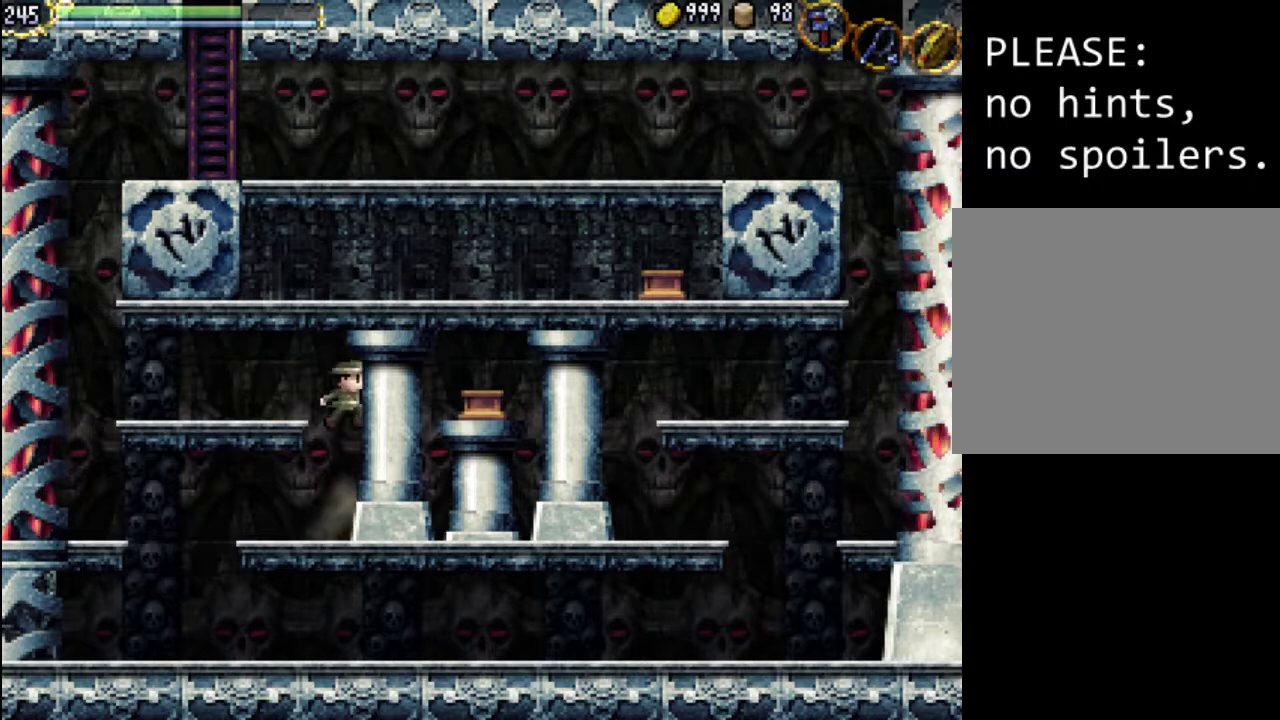
{"buttons": ["DPAD_LEFT"], "events": [[133, "DPAD_RIGHT", "up"], [200, "DPAD_LEFT", "down"], [300, "A", "up"]]}
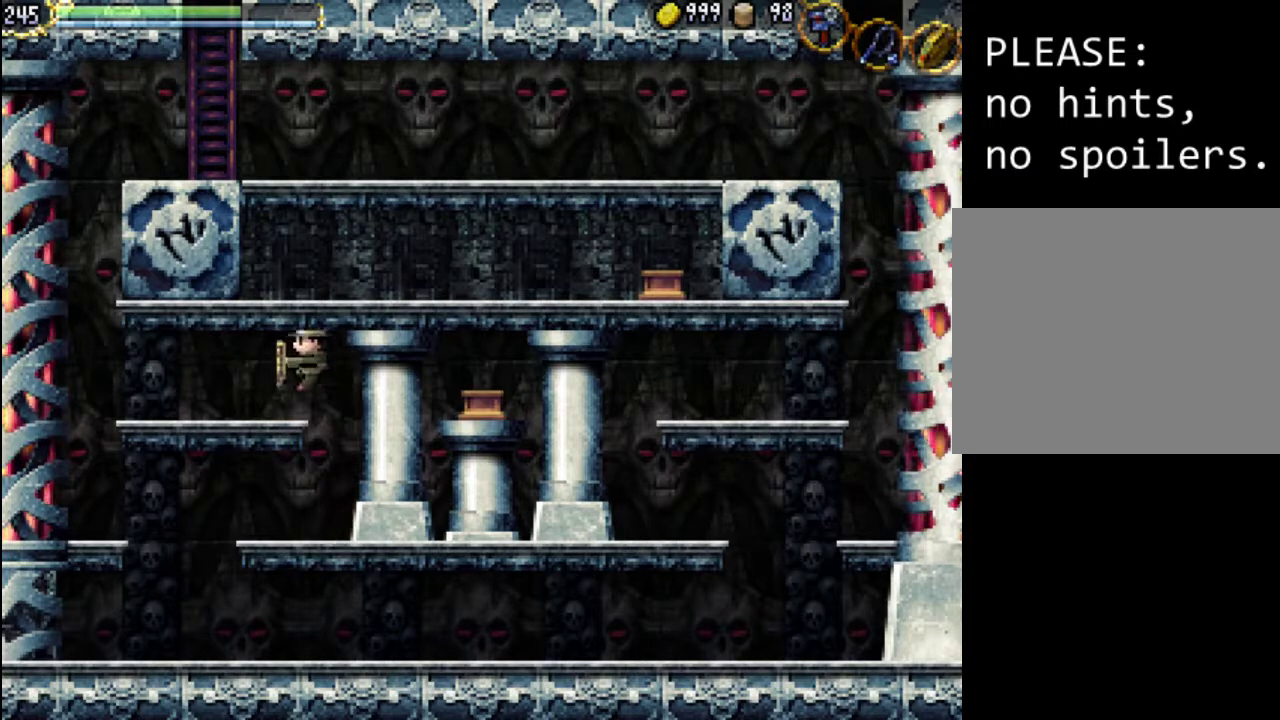
{"buttons": ["DPAD_LEFT"], "events": []}
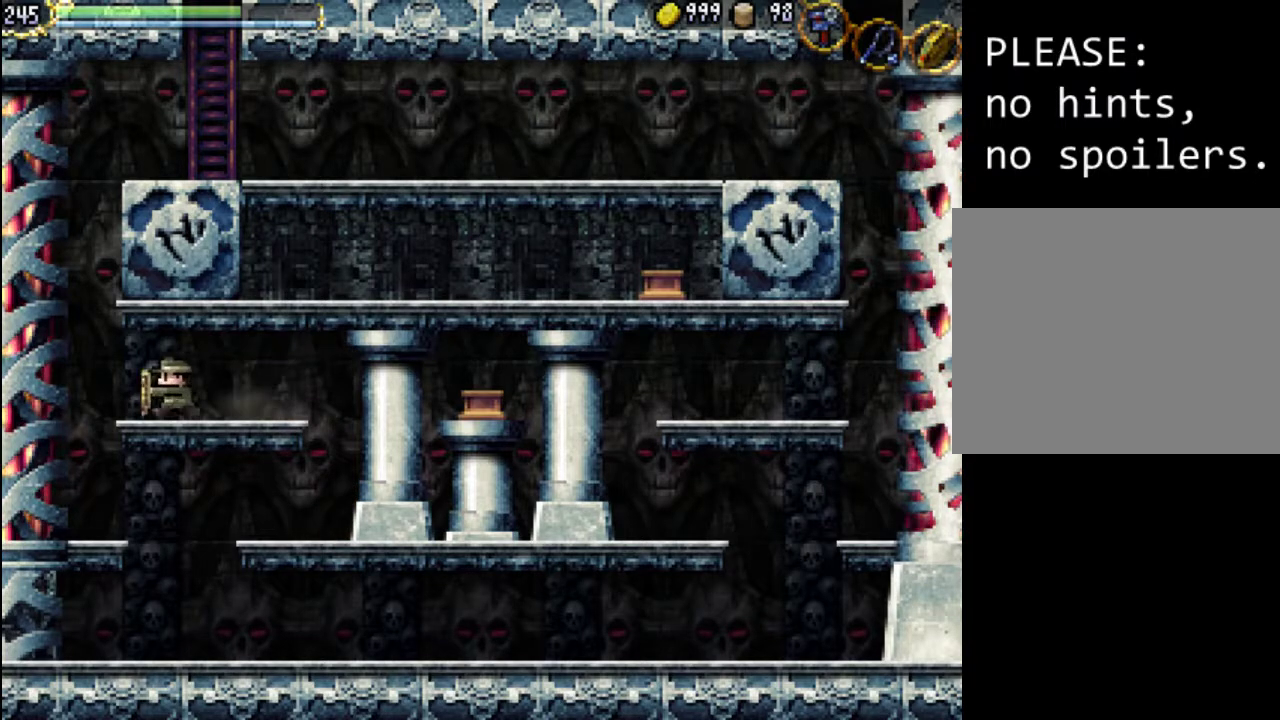
{"buttons": ["A", "DPAD_LEFT"], "events": [[200, "A", "down"]]}
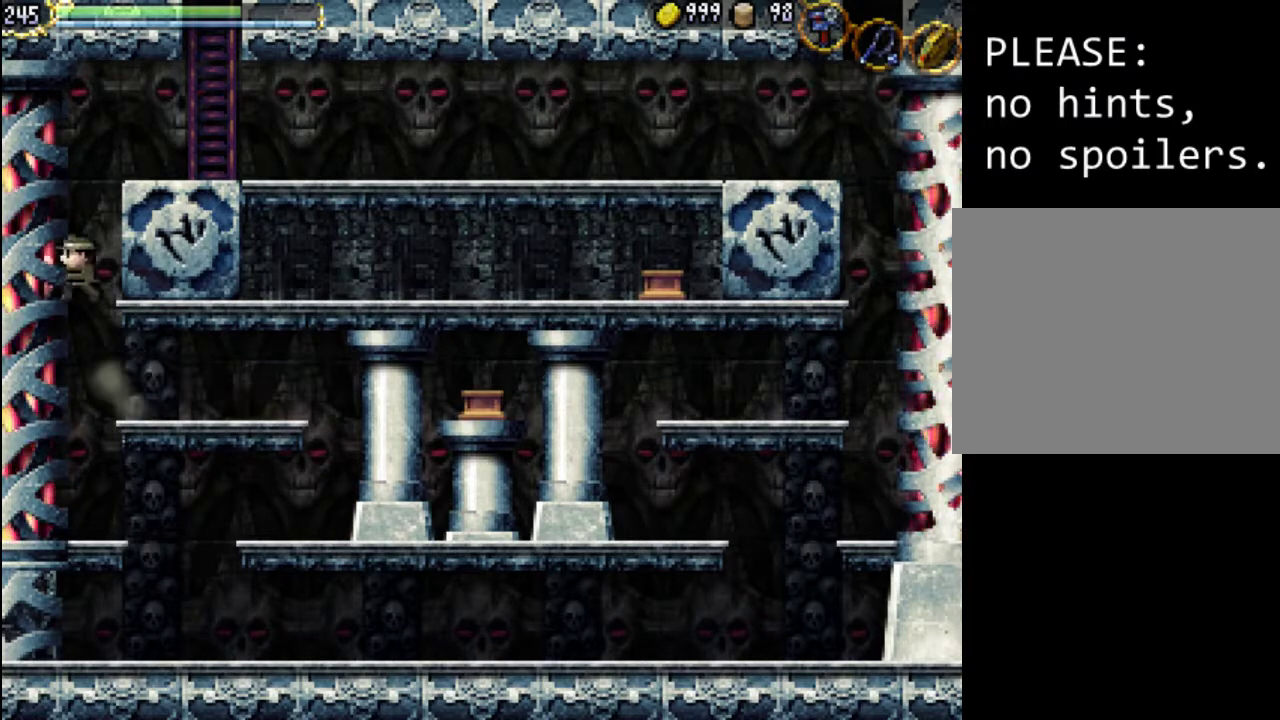
{"buttons": ["A"], "events": [[233, "A", "up"], [367, "A", "down"], [500, "DPAD_LEFT", "up"]]}
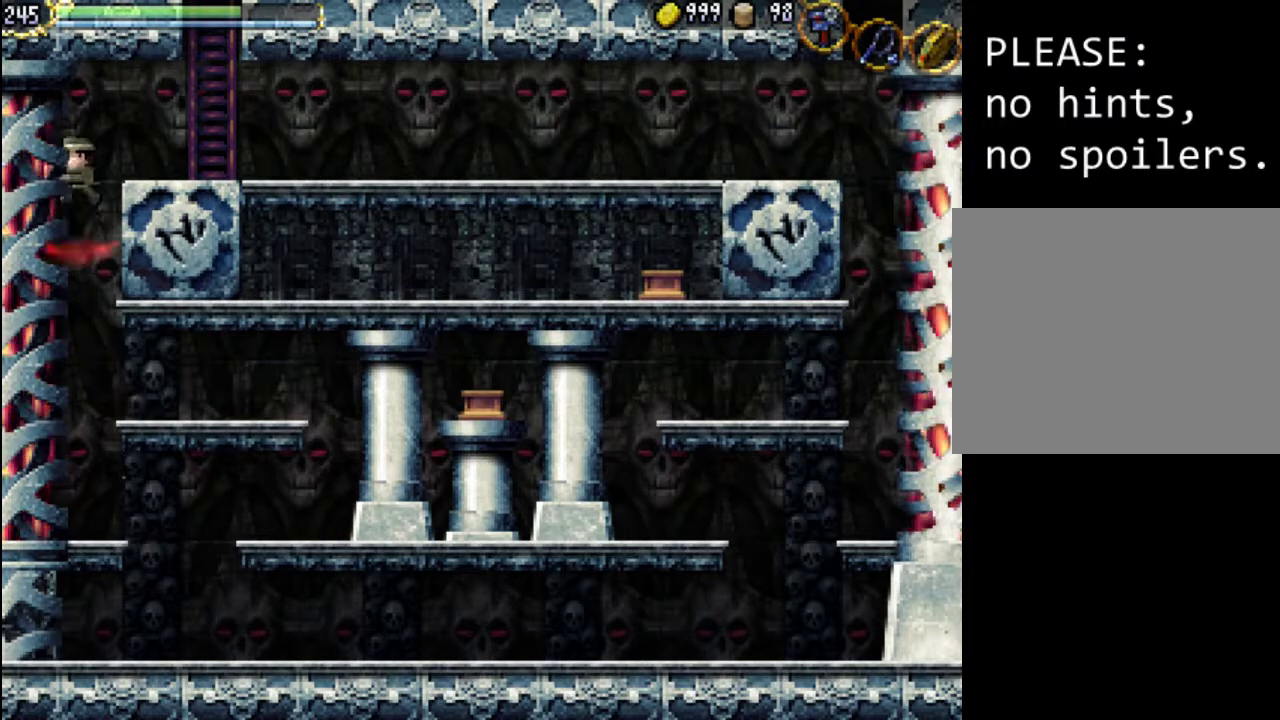
{"buttons": ["DPAD_RIGHT"], "events": [[133, "DPAD_RIGHT", "down"], [400, "A", "up"]]}
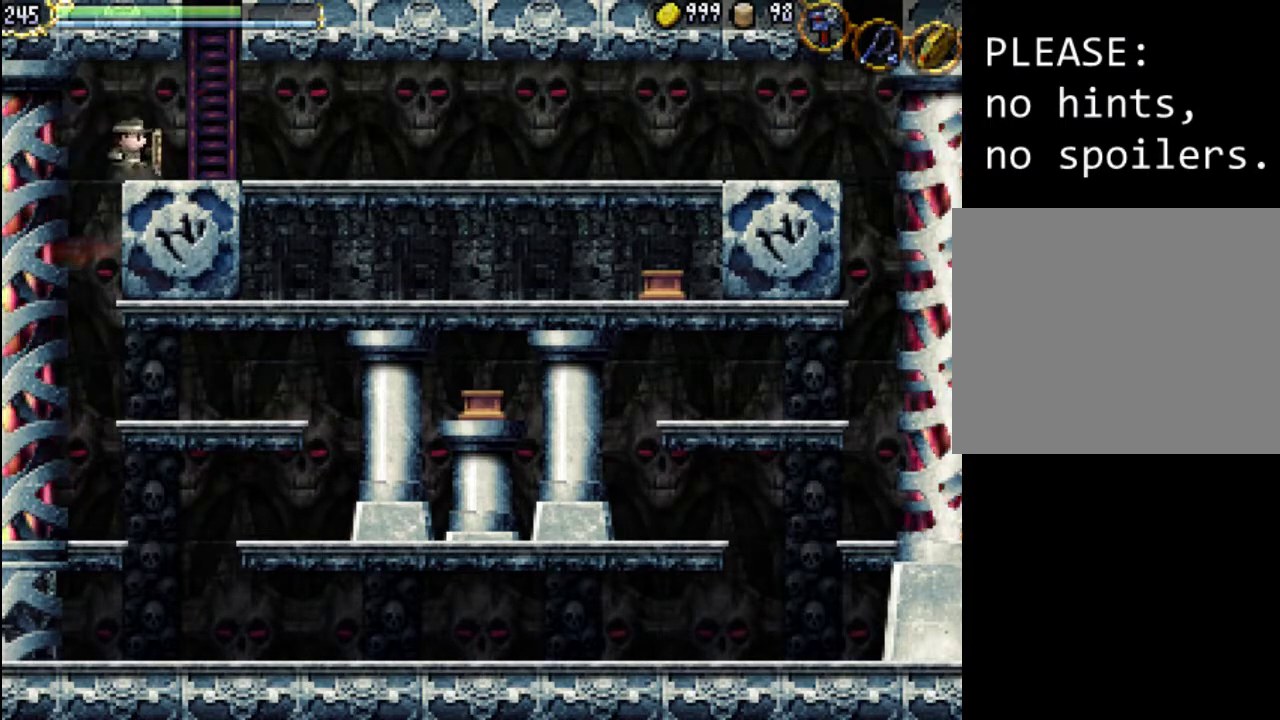
{"buttons": ["DPAD_RIGHT"], "events": [[133, "A", "down"], [467, "A", "up"]]}
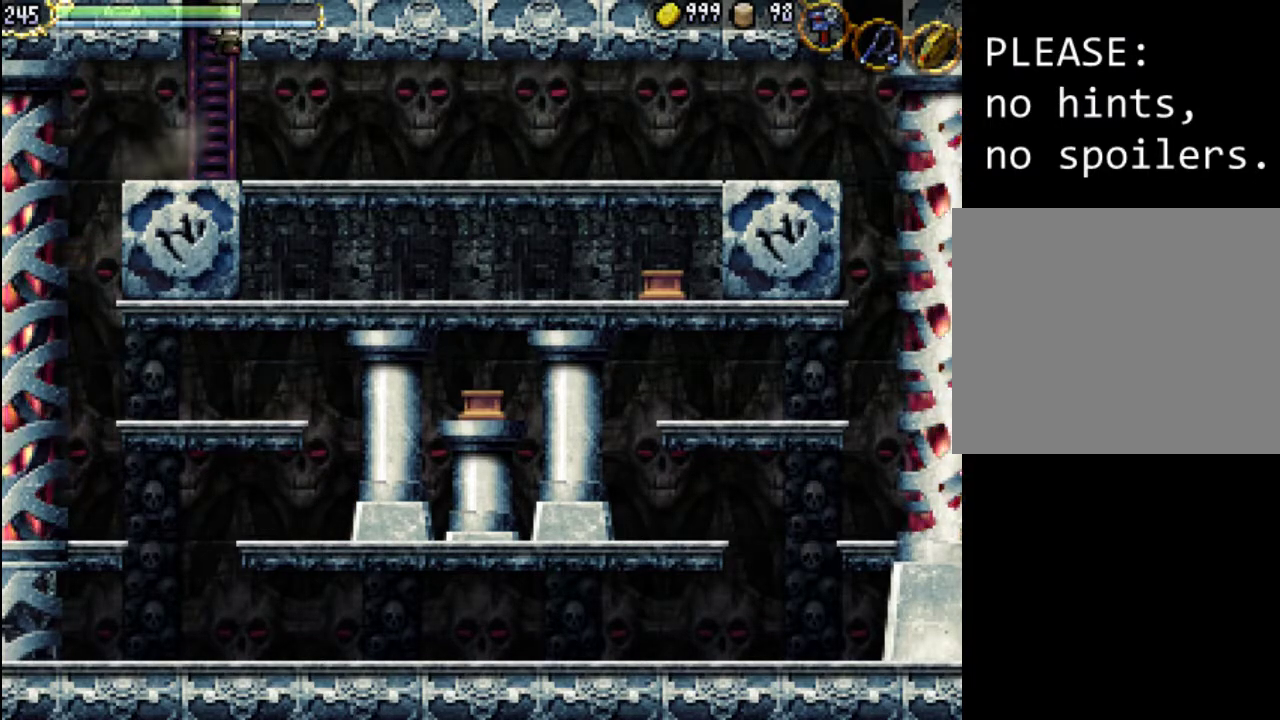
{"buttons": ["Y", "DPAD_RIGHT"], "events": [[67, "Y", "down"], [200, "Y", "up"], [267, "Y", "down"], [400, "Y", "up"], [467, "Y", "down"]]}
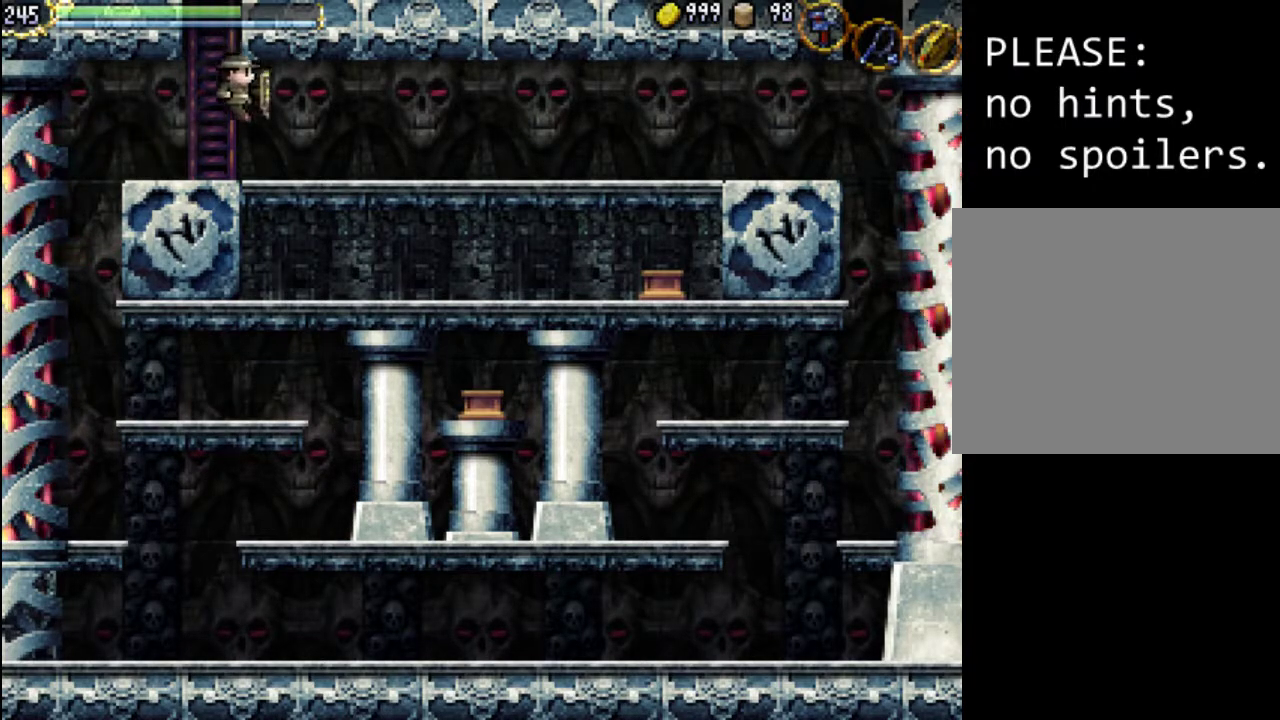
{"buttons": ["Y", "DPAD_RIGHT"], "events": [[67, "Y", "up"], [233, "Y", "down"], [300, "Y", "up"], [400, "Y", "down"]]}
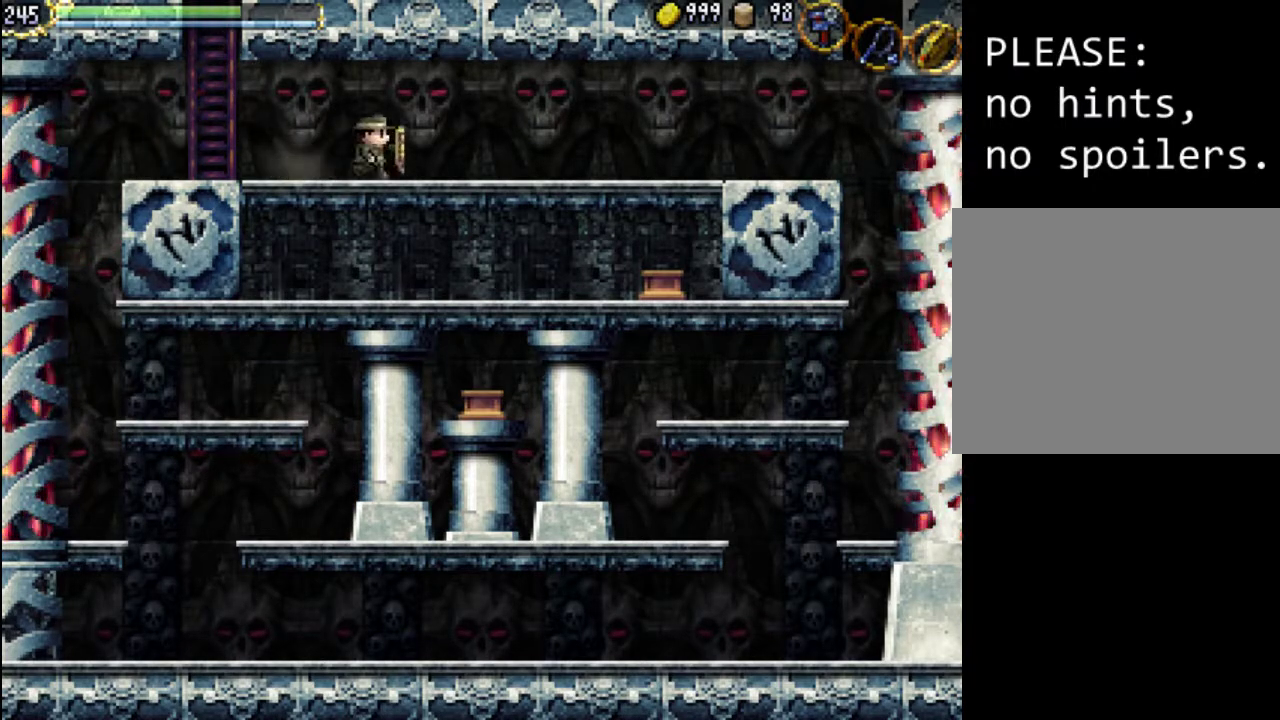
{"buttons": ["Y", "DPAD_RIGHT"], "events": [[33, "Y", "up"], [100, "Y", "down"], [167, "Y", "up"], [267, "Y", "down"], [400, "Y", "up"], [500, "Y", "down"]]}
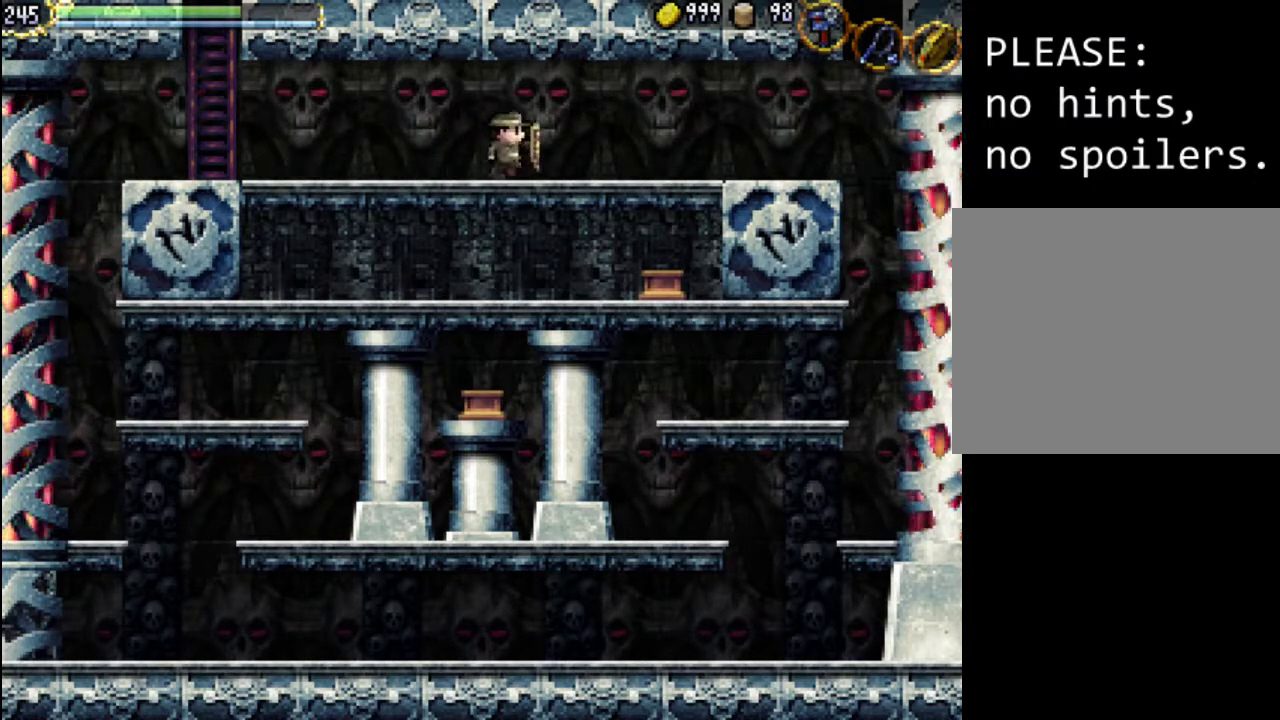
{"buttons": ["DPAD_RIGHT"], "events": [[67, "Y", "up"], [167, "Y", "down"], [233, "Y", "up"], [367, "Y", "down"], [467, "Y", "up"]]}
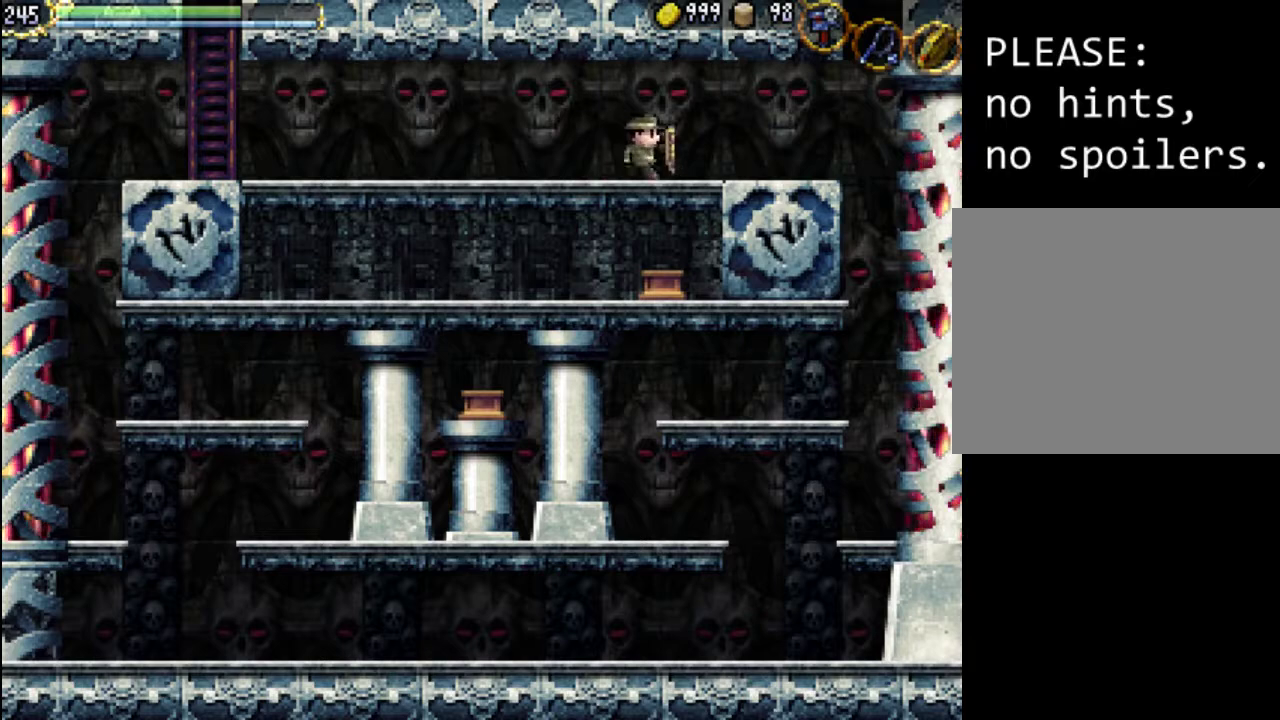
{"buttons": ["DPAD_RIGHT"], "events": [[100, "Y", "down"], [200, "Y", "up"]]}
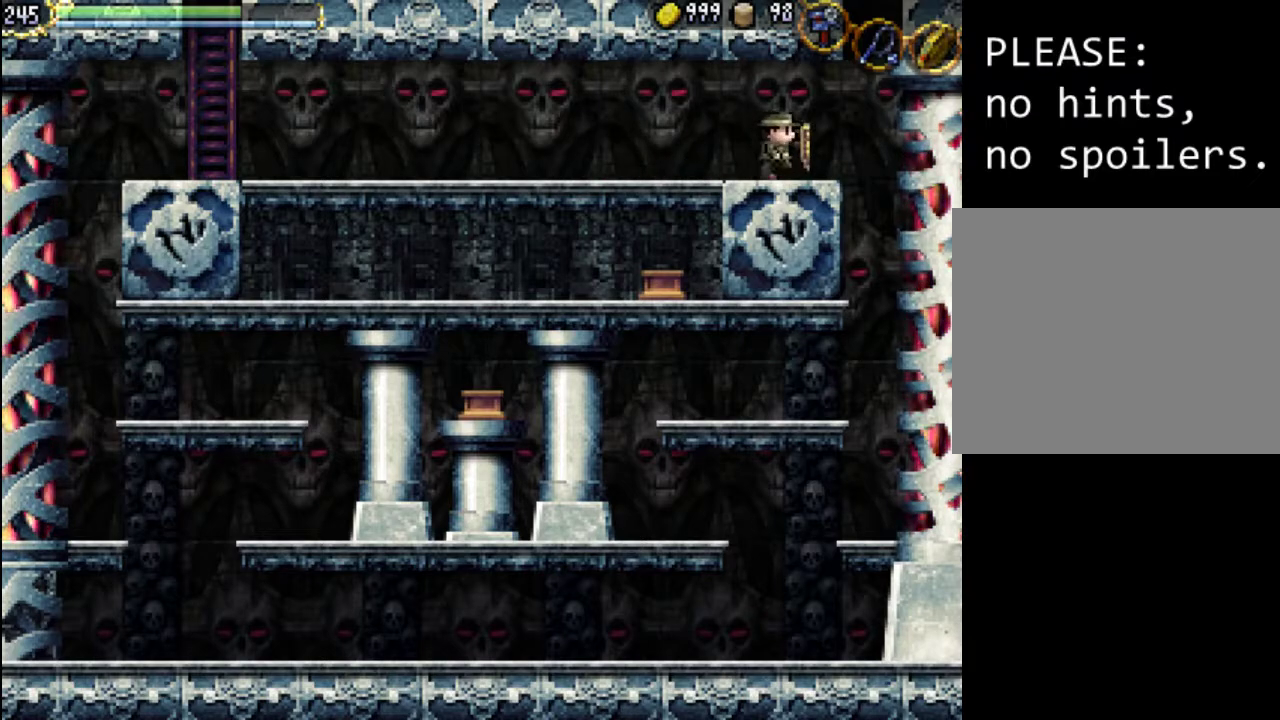
{"buttons": ["Y", "DPAD_RIGHT"], "events": [[67, "A", "down"], [167, "X", "down"], [300, "A", "up"], [367, "X", "up"], [467, "Y", "down"]]}
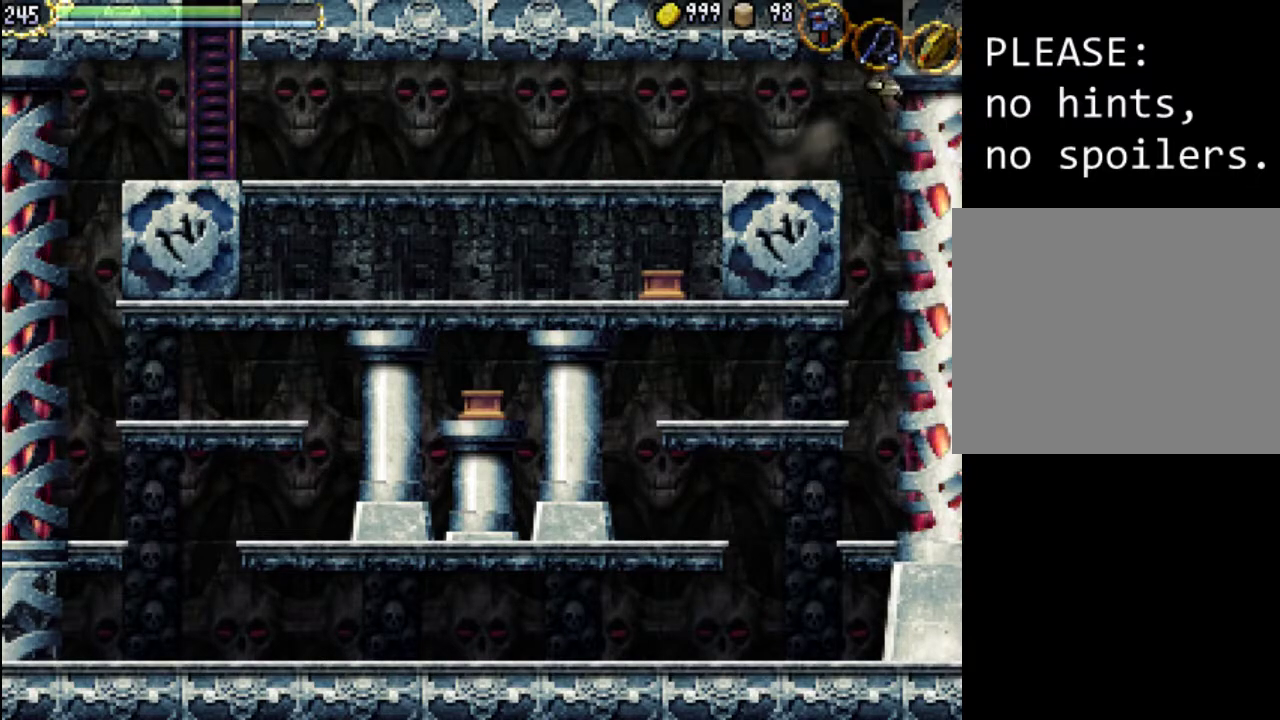
{"buttons": ["Y", "DPAD_RIGHT"], "events": [[100, "Y", "up"], [233, "Y", "down"], [333, "Y", "up"], [467, "Y", "down"]]}
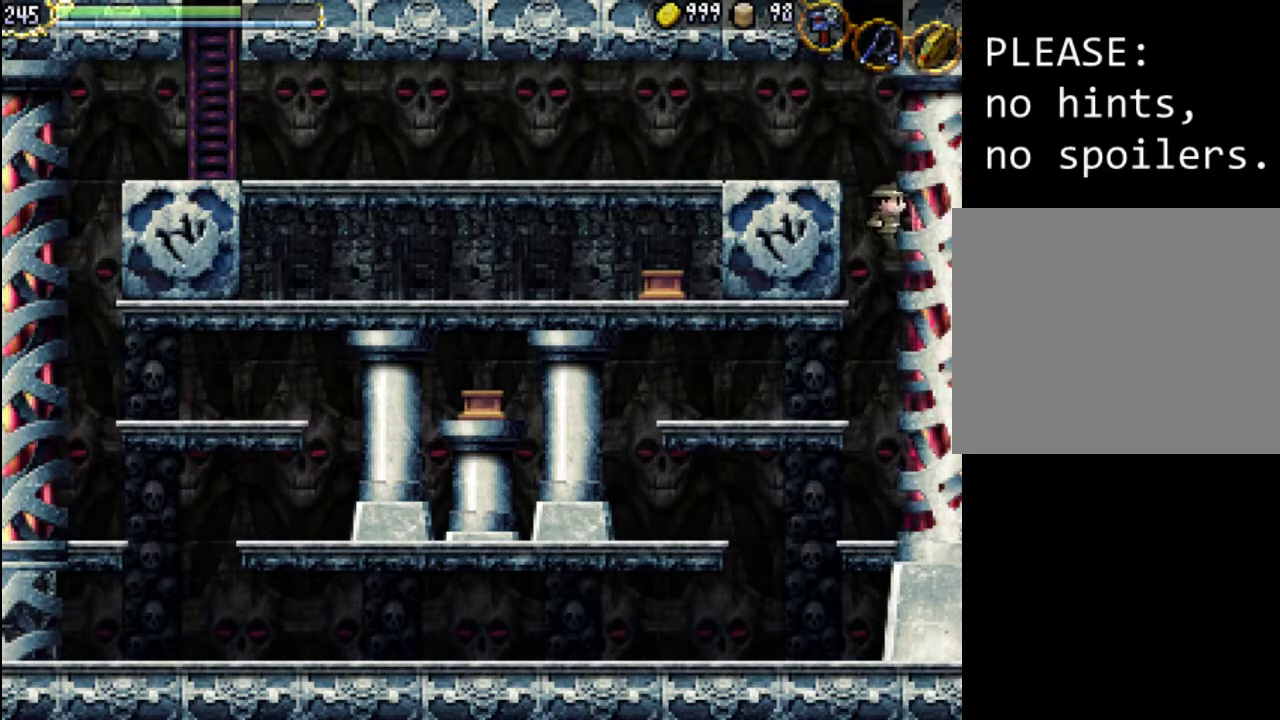
{"buttons": ["DPAD_RIGHT"], "events": [[67, "Y", "up"], [167, "Y", "down"], [333, "Y", "up"]]}
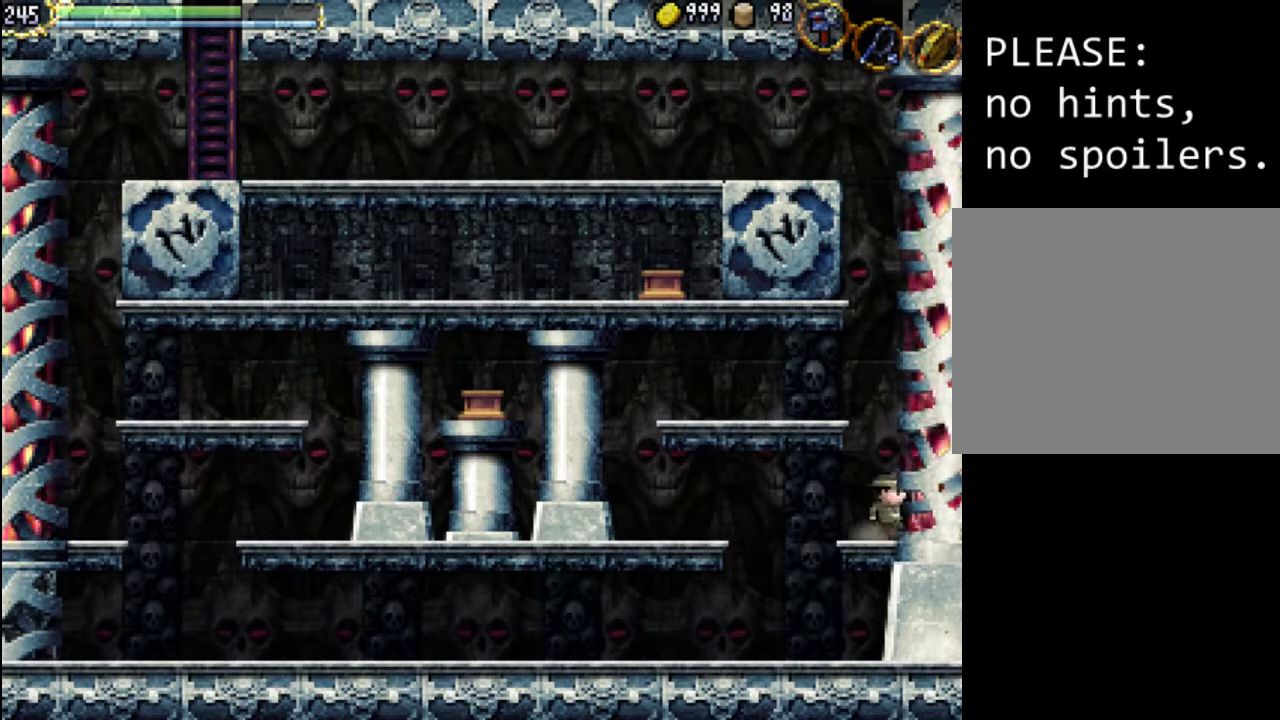
{"buttons": ["A", "DPAD_LEFT"]}
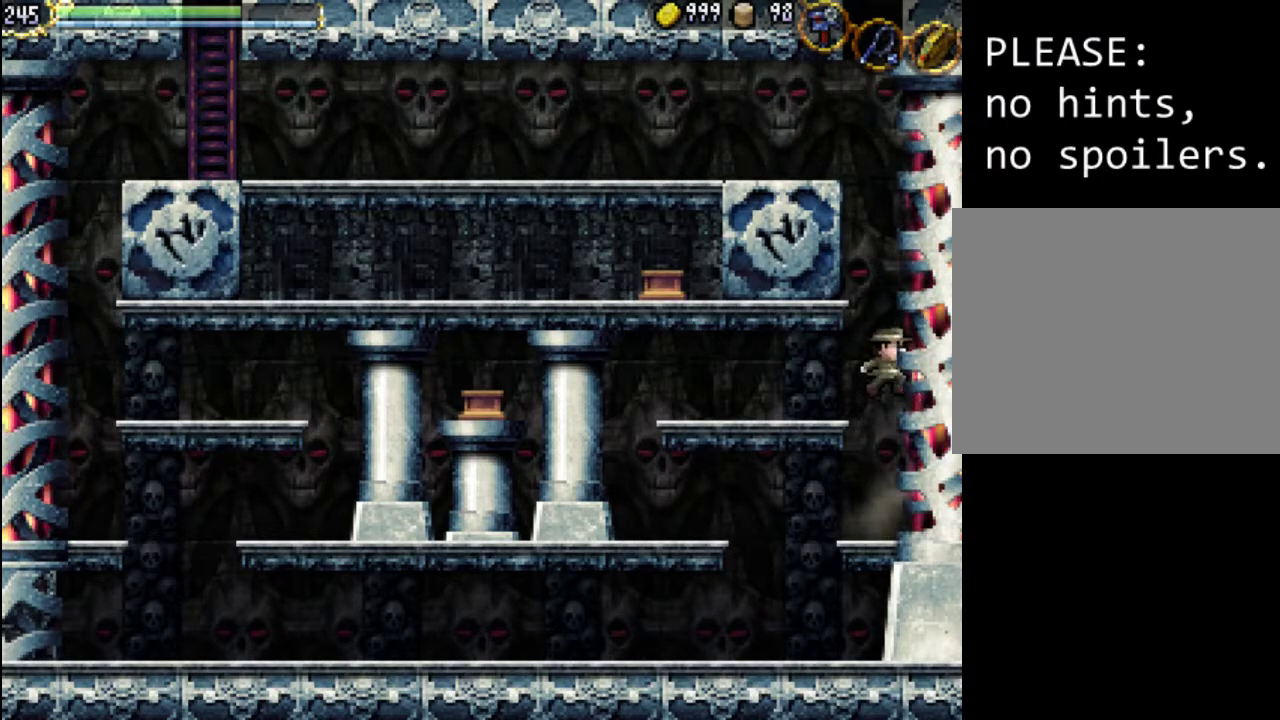
{"buttons": ["DPAD_LEFT"], "events": [[100, "A", "up"]]}
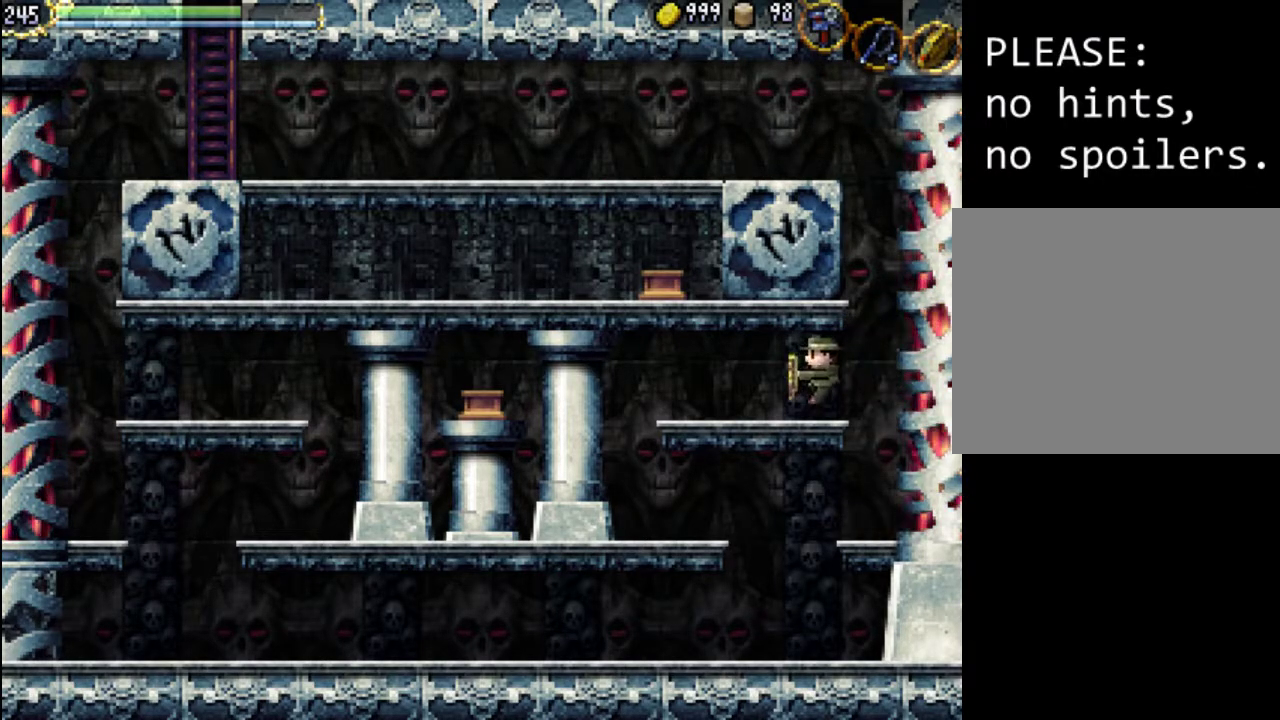
{"buttons": ["DPAD_LEFT"], "events": [[267, "A", "down"], [500, "A", "up"]]}
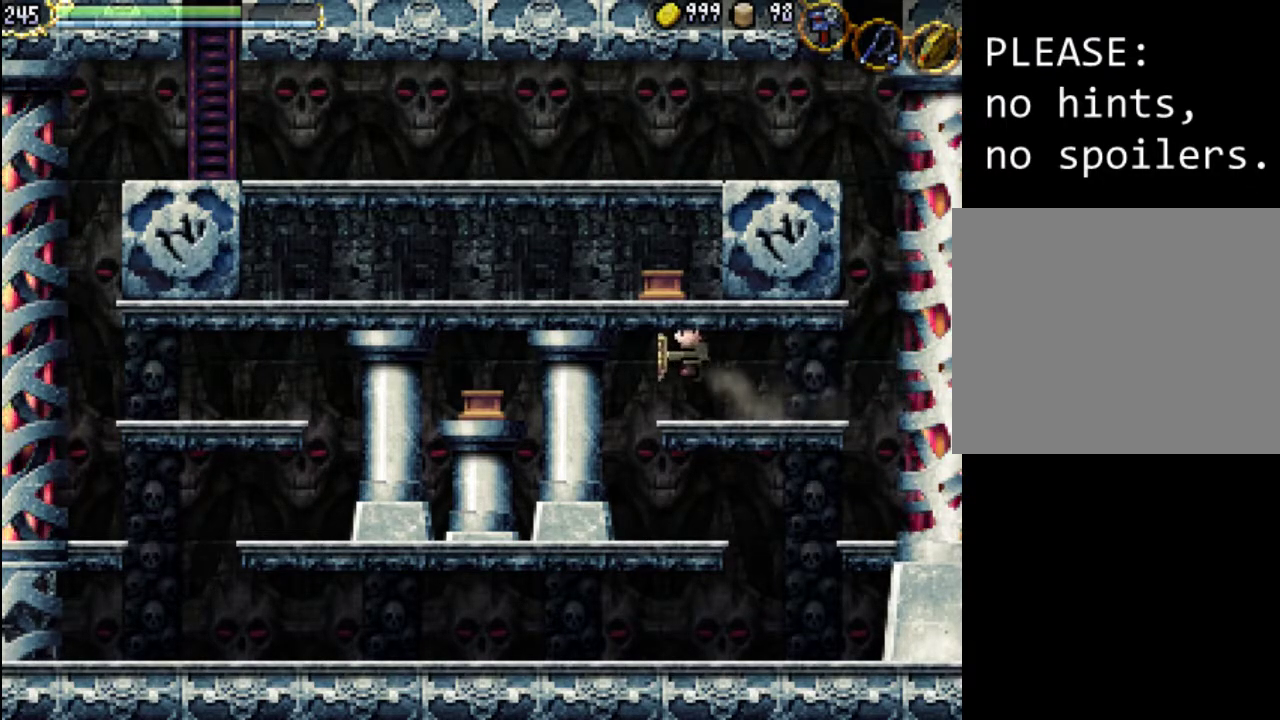
{"buttons": ["DPAD_LEFT"], "events": [[133, "Y", "down"], [267, "Y", "up"], [333, "Y", "down"], [467, "Y", "up"]]}
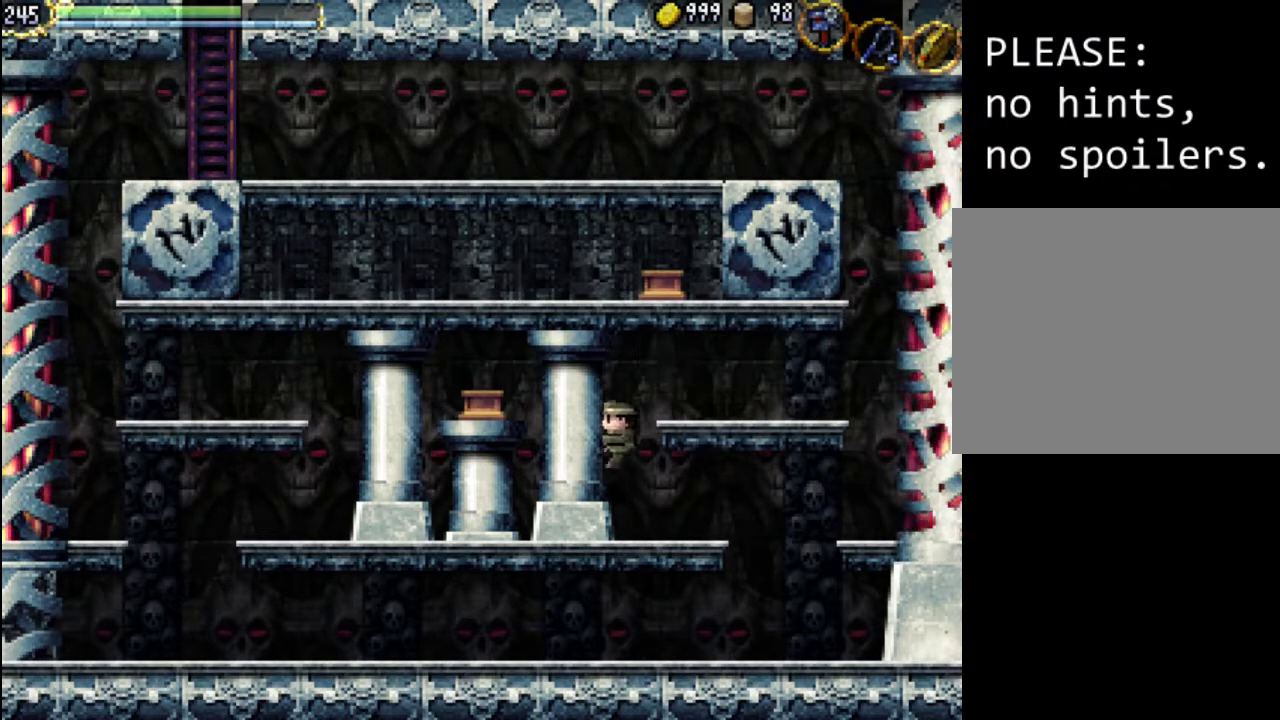
{"buttons": [], "events": [[67, "Y", "down"], [167, "DPAD_LEFT", "up"], [167, "Y", "up"], [267, "Y", "down"], [400, "Y", "up"]]}
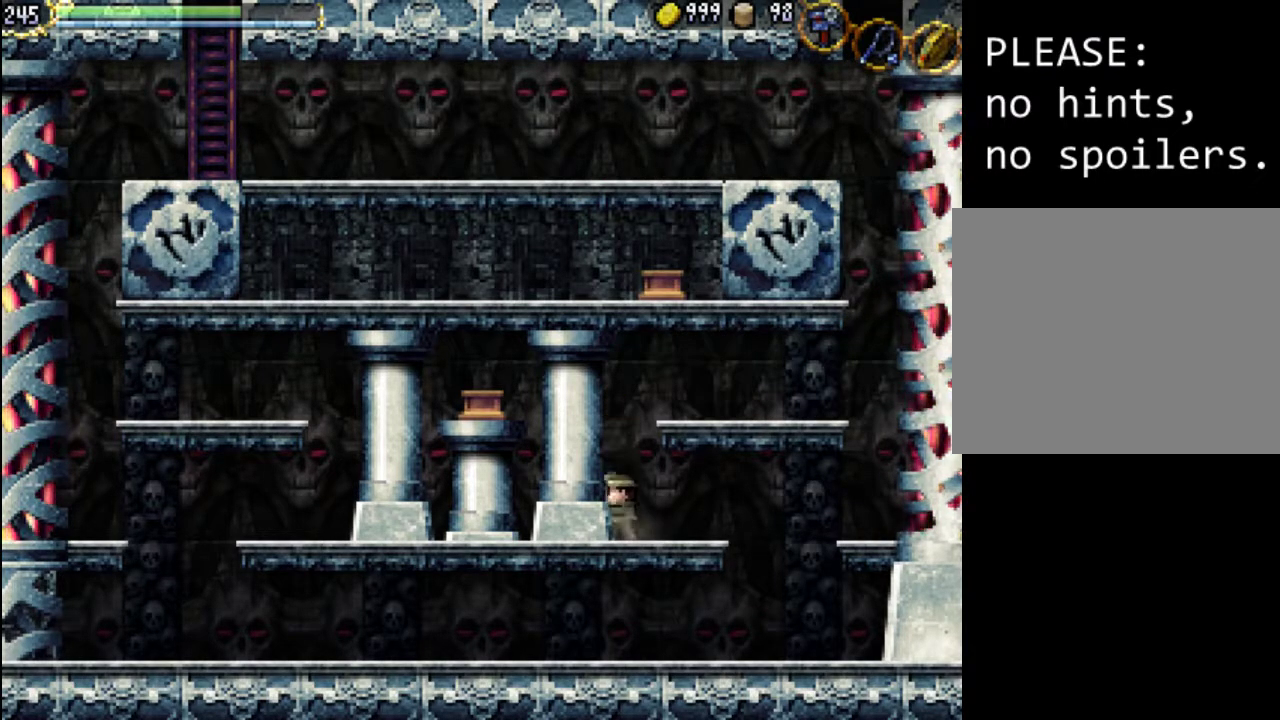
{"buttons": ["A"], "events": [[33, "A", "down"]]}
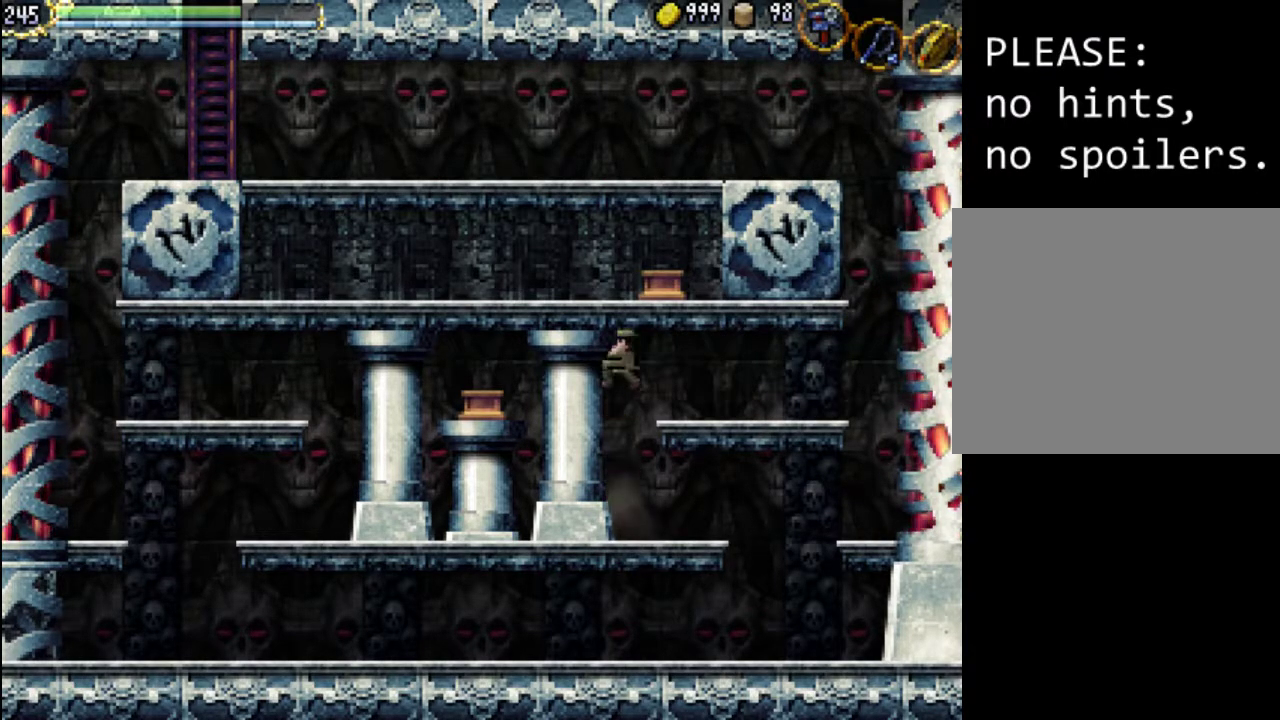
{"buttons": ["DPAD_RIGHT"], "events": [[100, "DPAD_RIGHT", "down"], [167, "A", "up"]]}
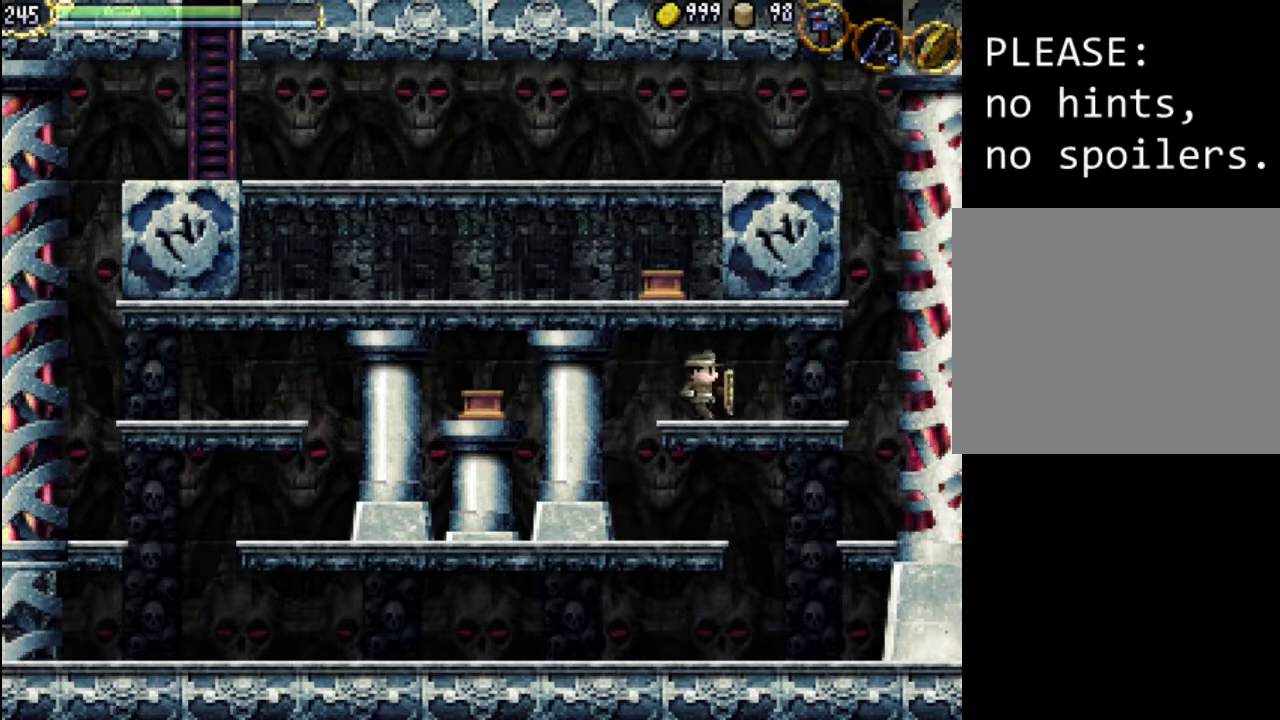
{"buttons": ["DPAD_RIGHT"], "events": []}
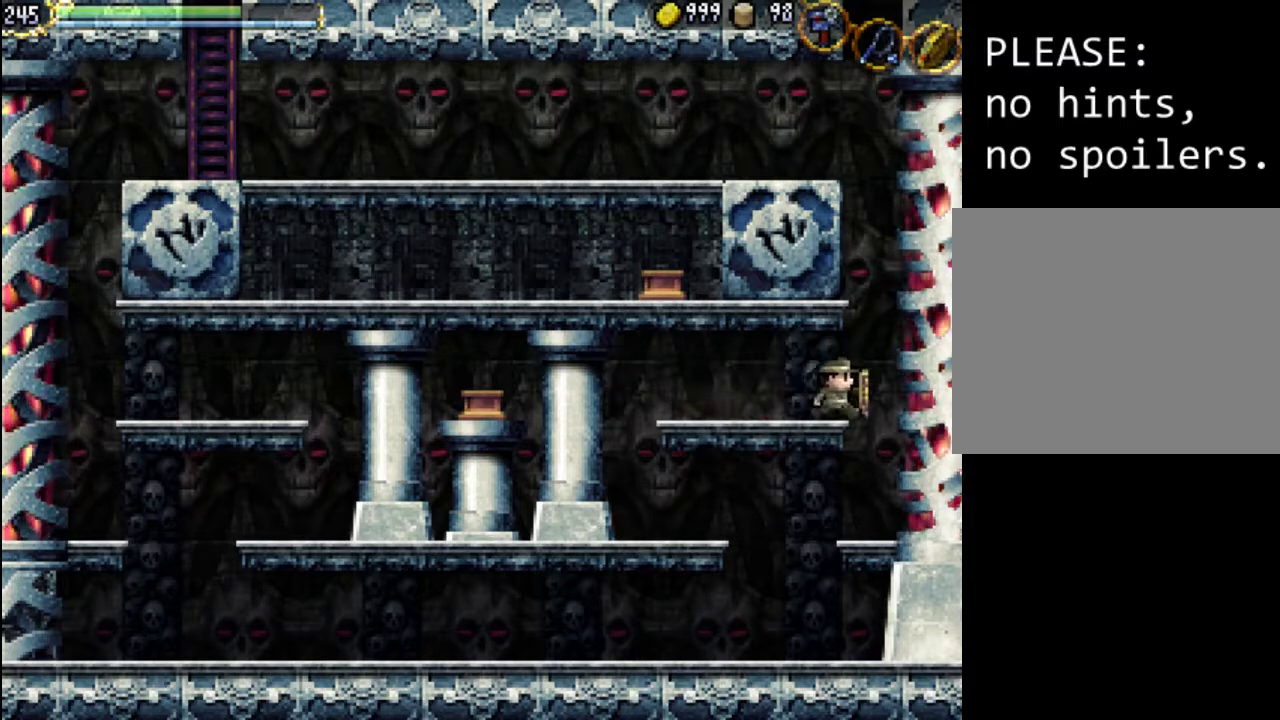
{"buttons": ["A", "DPAD_RIGHT"], "events": [[33, "A", "down"]]}
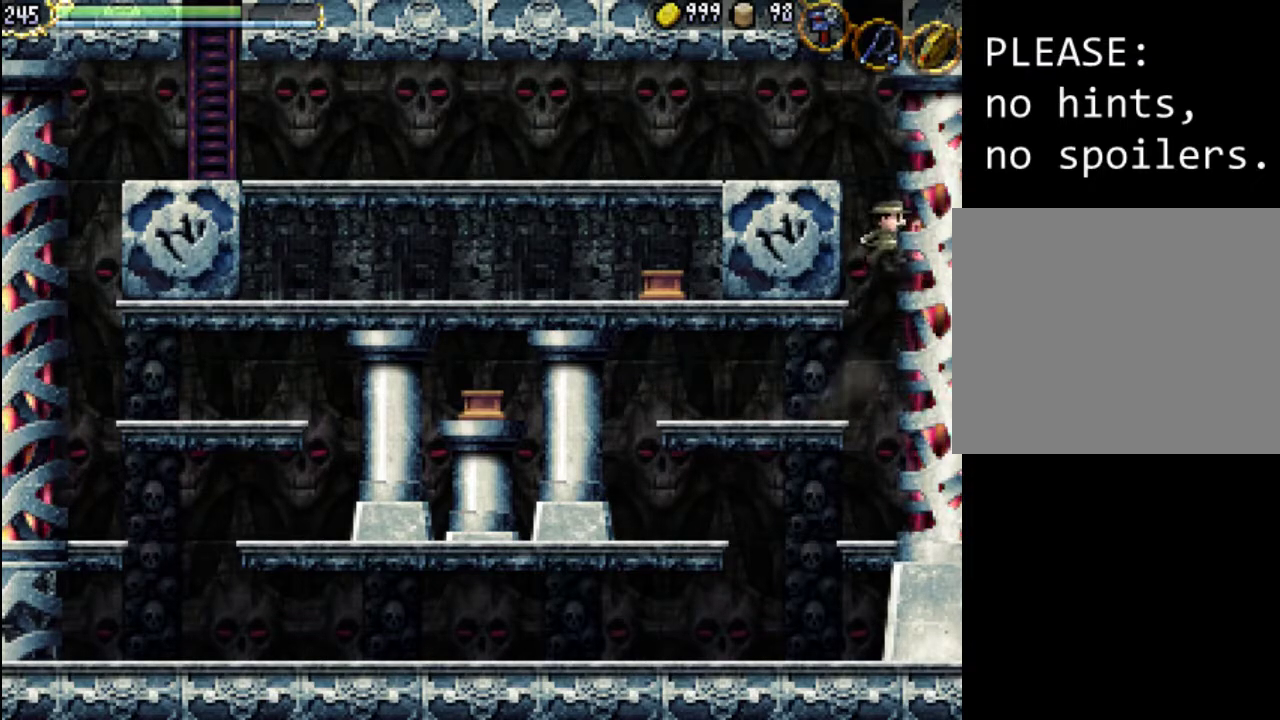
{"buttons": ["A", "DPAD_LEFT"], "events": [[67, "A", "up"], [167, "A", "down"], [300, "DPAD_RIGHT", "up"], [367, "DPAD_LEFT", "down"]]}
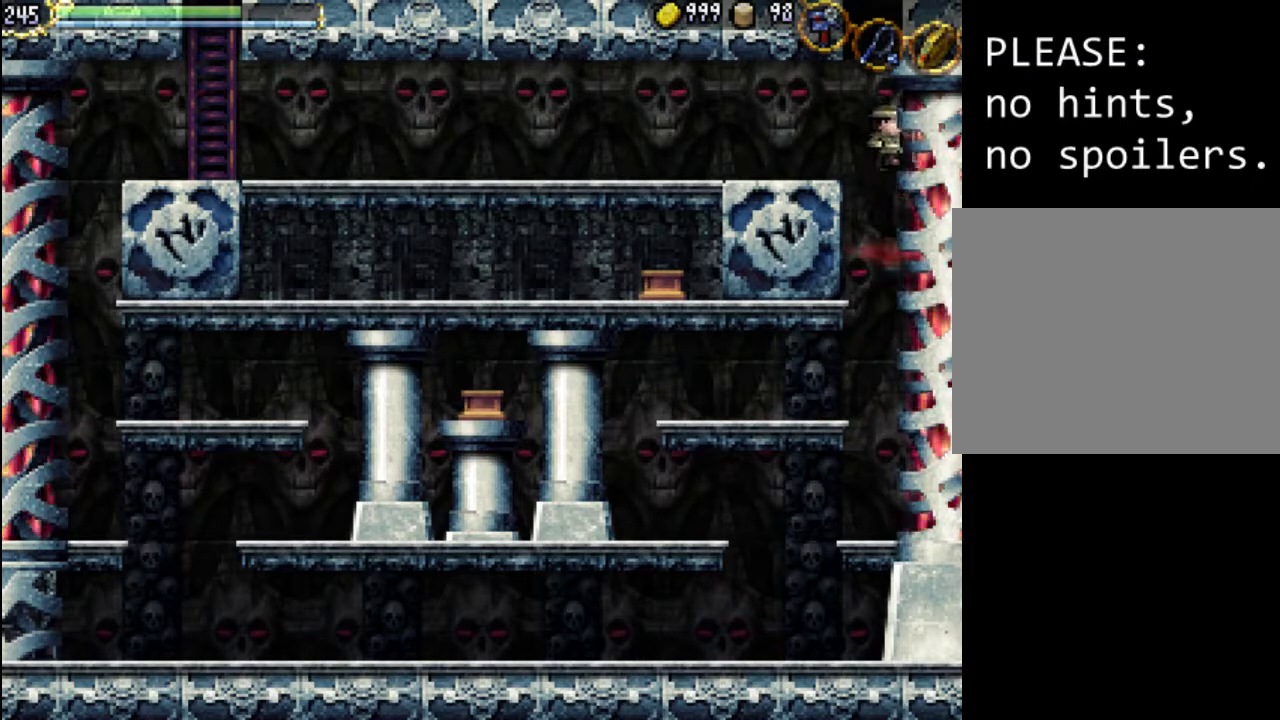
{"buttons": ["DPAD_LEFT"], "events": [[300, "A", "up"]]}
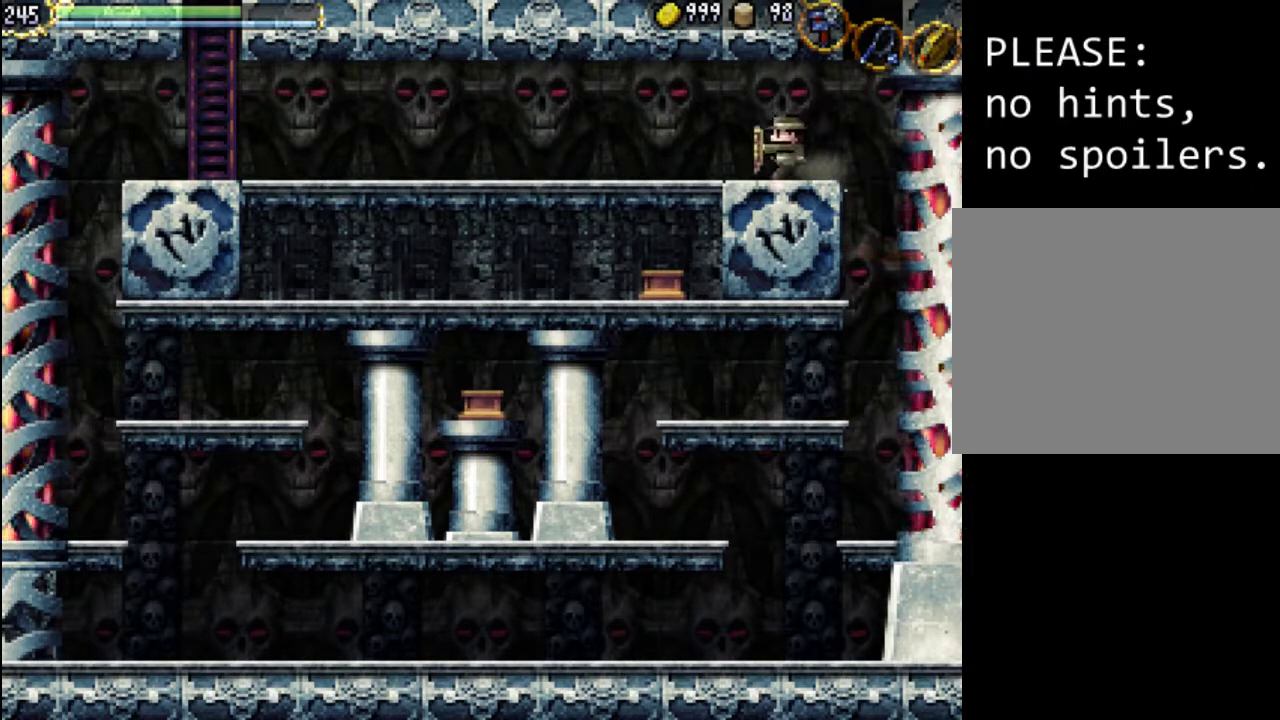
{"buttons": ["Y", "DPAD_LEFT"], "events": [[167, "Y", "down"], [267, "Y", "up"], [400, "Y", "down"]]}
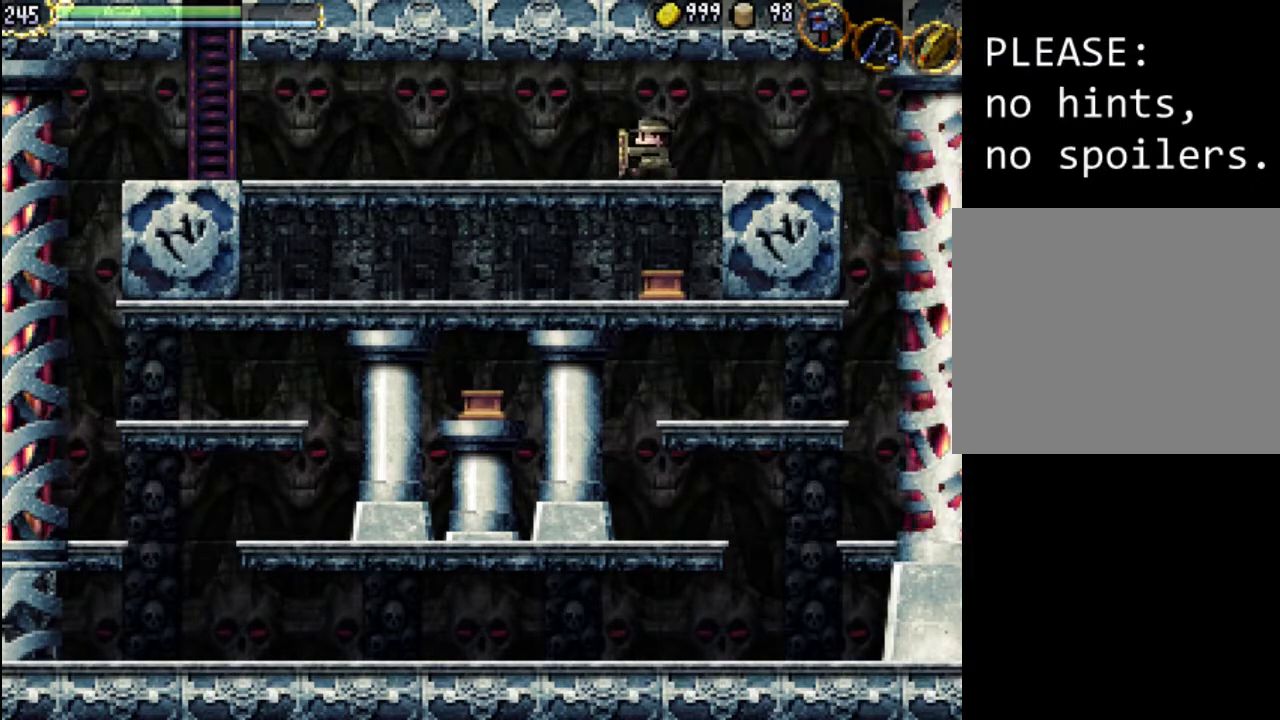
{"buttons": ["DPAD_LEFT"], "events": [[33, "Y", "up"]]}
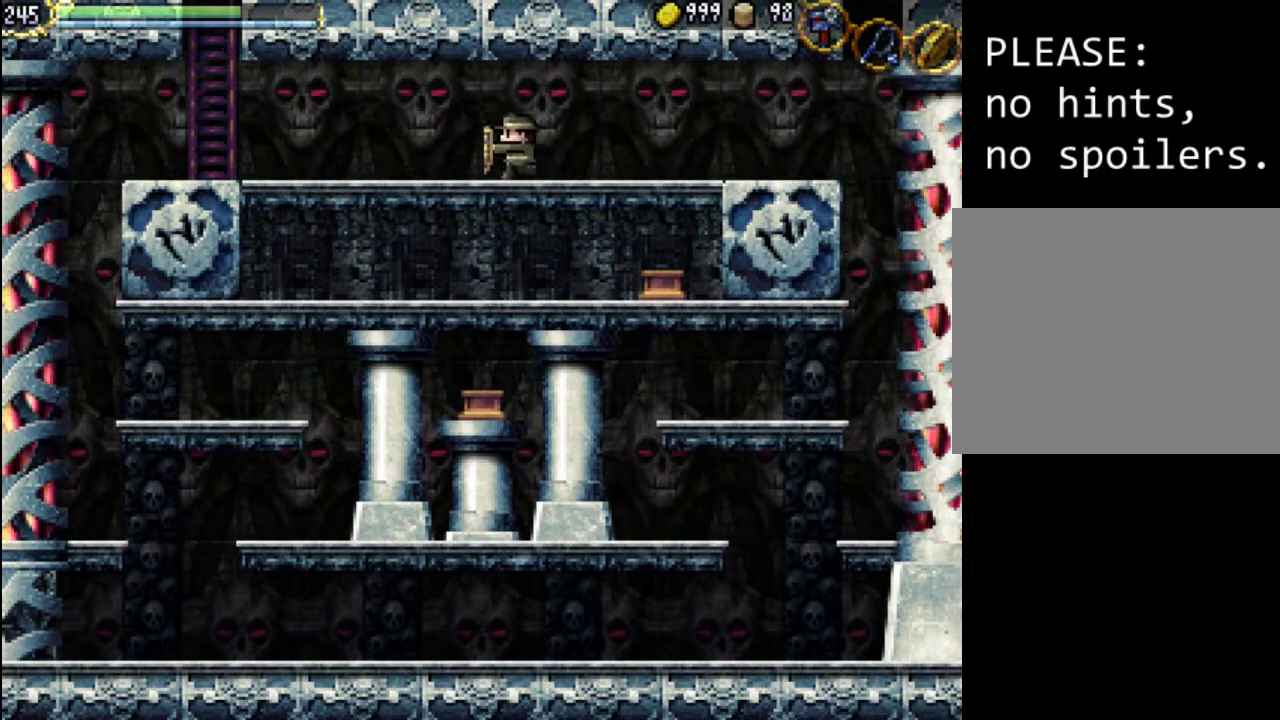
{"buttons": [], "events": [[333, "DPAD_LEFT", "up"]]}